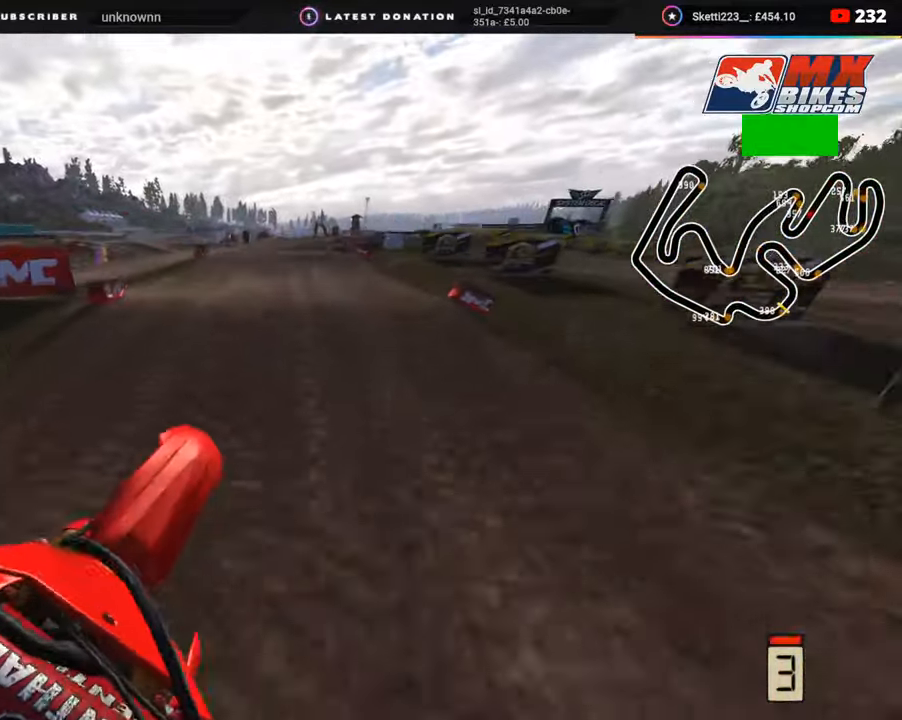
Gameplay with a controller (PlayStation layout); each line is a JSON object with the inputs held at the frame after it. "events" lists button and stick changes between this image and that frame as [ms after this image, input, new state], when the widget could be followed in between. Not read: L1.
{"buttons": ["SQUARE", "R2", "R3"], "left_stick": "up", "right_stick": "down-right", "events": [[33, "right_stick", "center"], [200, "right_stick", "down-right"], [250, "R2", "down"], [483, "SQUARE", "down"]]}
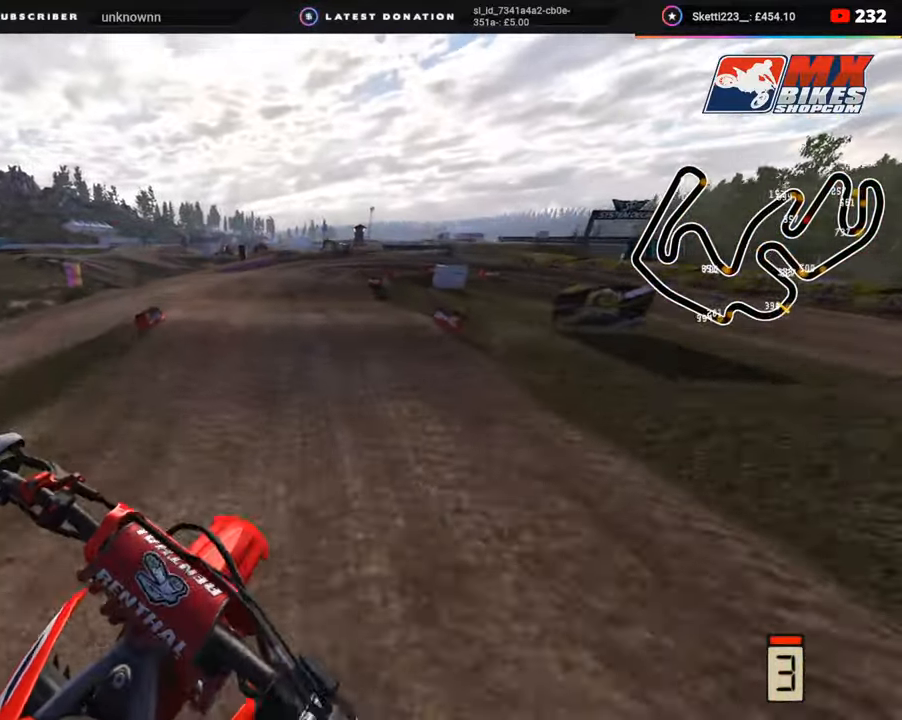
{"buttons": ["R2"], "left_stick": "up-right", "right_stick": "down", "events": [[67, "SQUARE", "up"], [83, "left_stick", "up-right"], [433, "R3", "up"], [450, "right_stick", "down"]]}
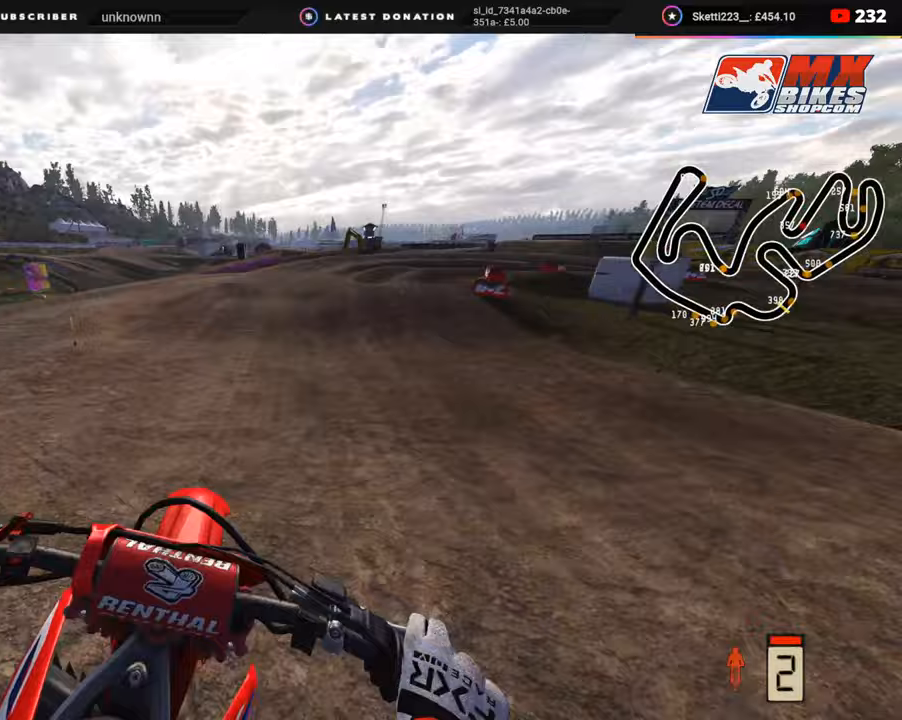
{"buttons": ["L2"], "left_stick": "up-right", "right_stick": "down", "events": [[283, "R2", "up"], [417, "L2", "down"], [433, "R2", "down"], [467, "R2", "up"]]}
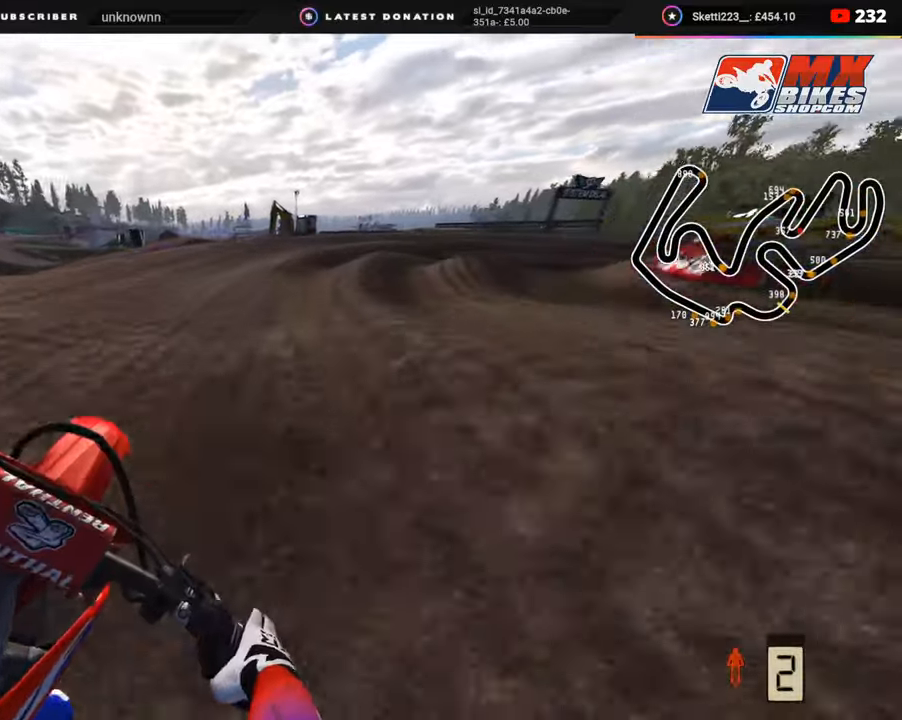
{"buttons": [], "left_stick": "up-right", "right_stick": "left", "events": [[100, "L2", "up"], [150, "right_stick", "center"], [250, "L2", "down"], [267, "R3", "down"], [333, "R2", "down"], [383, "right_stick", "left"], [400, "L2", "up"], [400, "R2", "up"], [500, "R3", "up"]]}
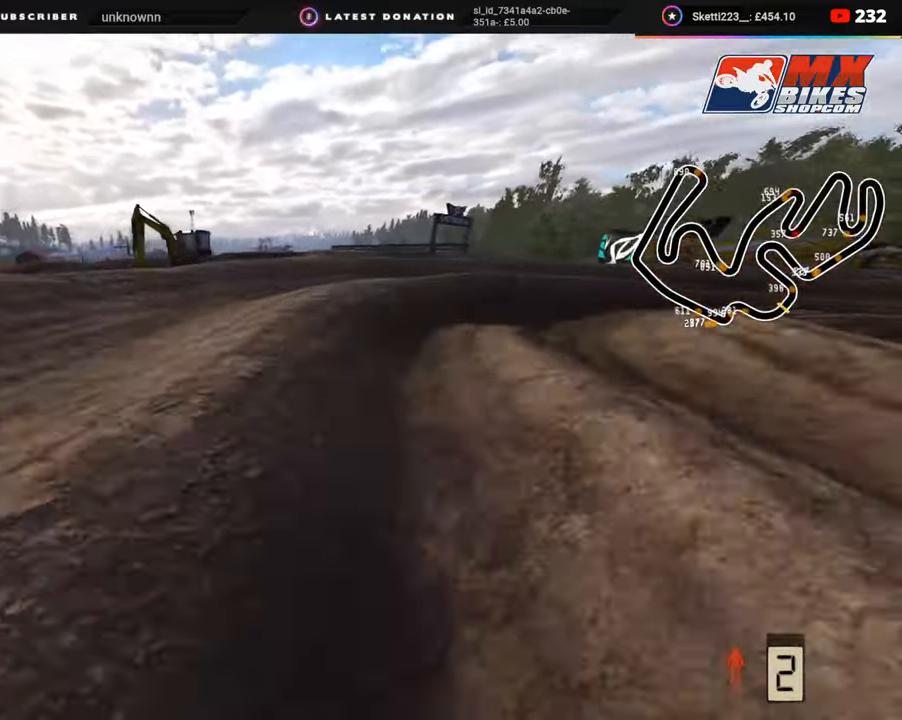
{"buttons": [], "left_stick": "center", "right_stick": "center", "events": [[17, "right_stick", "center"], [33, "R2", "down"], [150, "right_stick", "up"], [217, "R2", "up"], [217, "right_stick", "up-left"], [433, "right_stick", "center"], [483, "left_stick", "center"]]}
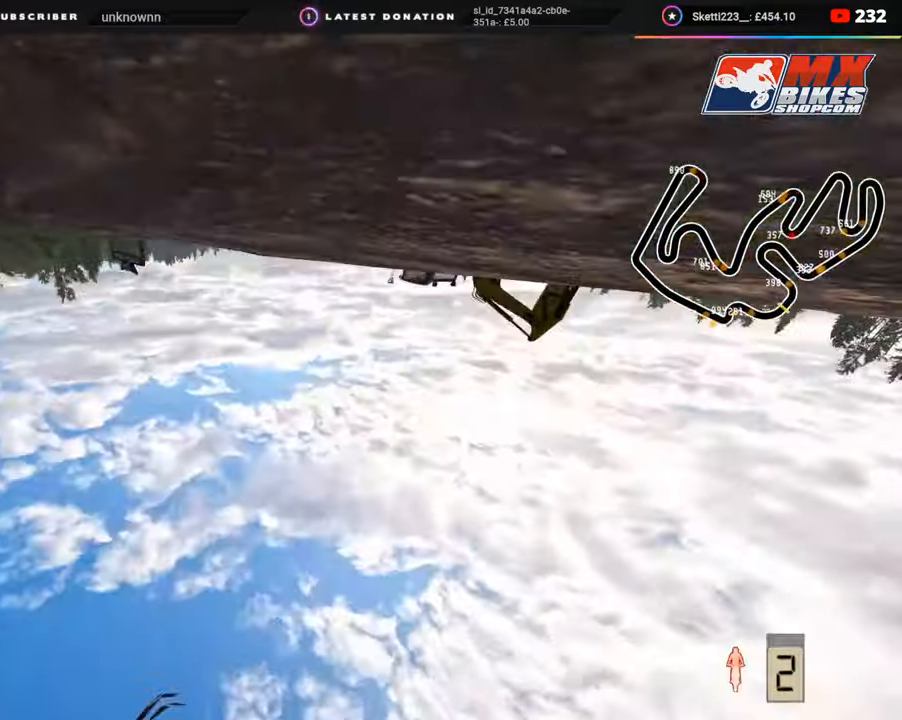
{"buttons": [], "left_stick": "center", "right_stick": "center", "events": []}
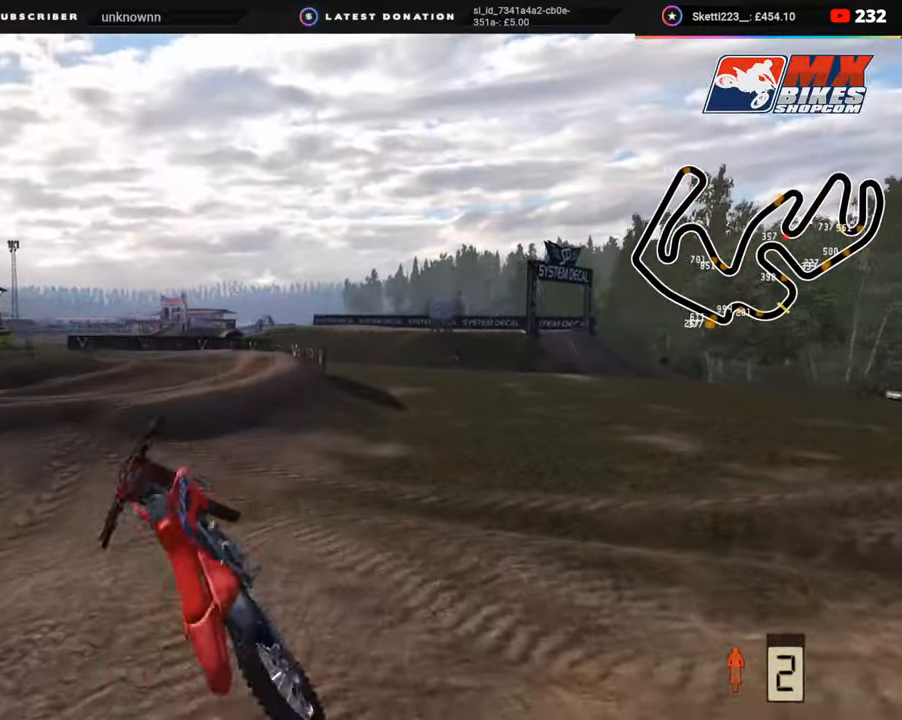
{"buttons": [], "left_stick": "center", "right_stick": "center", "events": []}
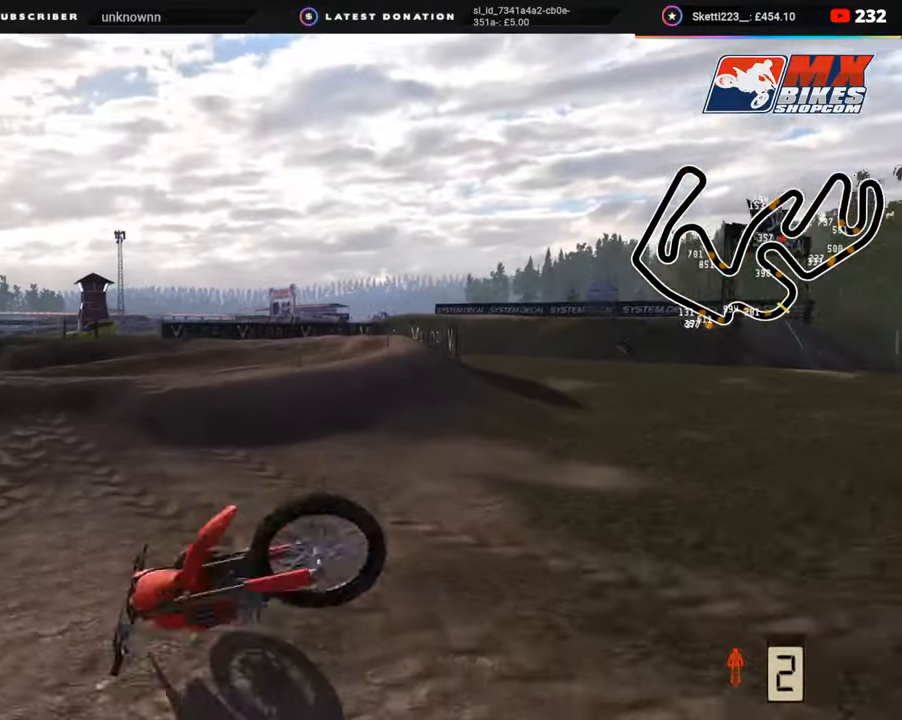
{"buttons": [], "left_stick": "center", "right_stick": "center", "events": []}
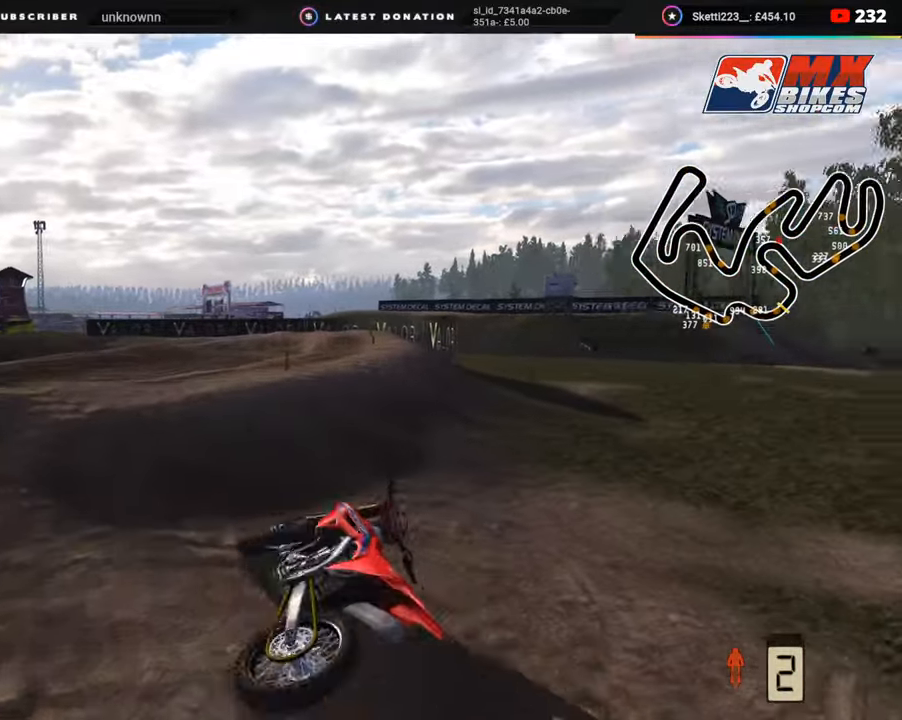
{"buttons": [], "left_stick": "center", "right_stick": "center", "events": []}
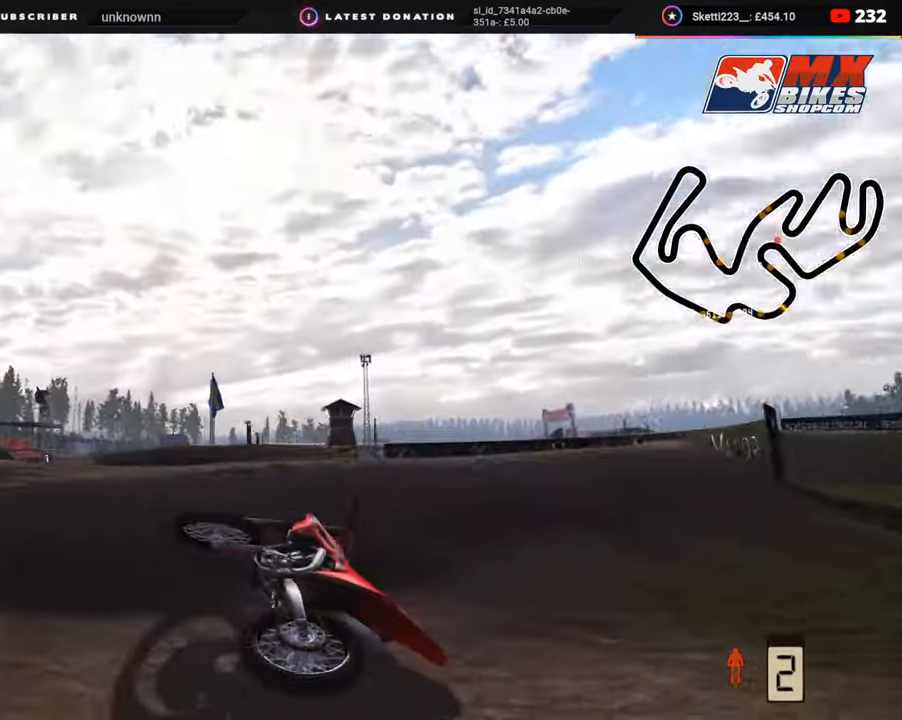
{"buttons": [], "left_stick": "center", "right_stick": "center", "events": []}
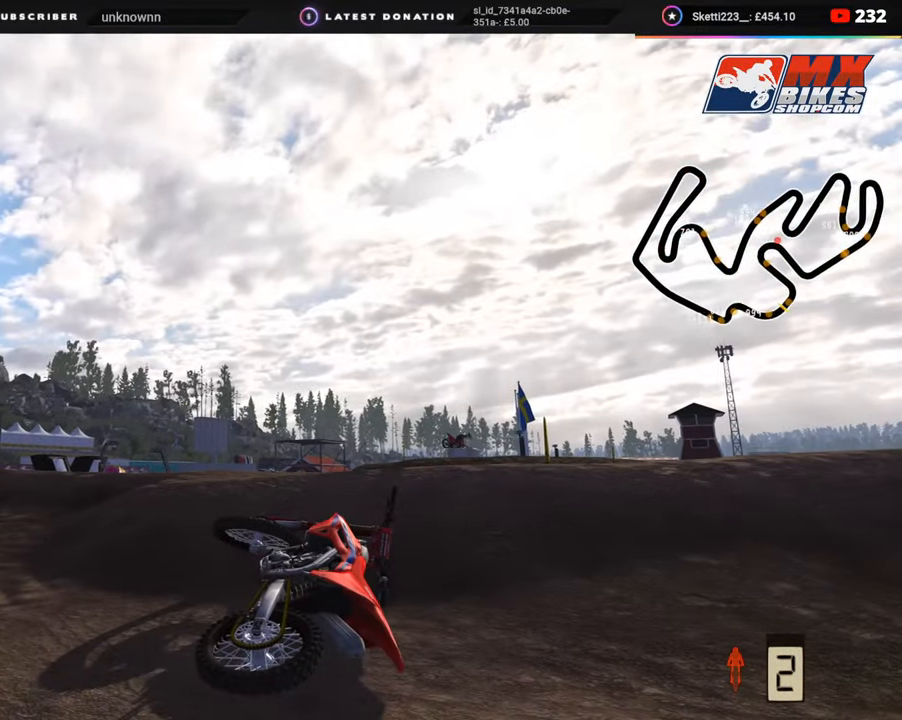
{"buttons": ["DPAD_UP"], "left_stick": "left", "right_stick": "center", "events": [[217, "SELECT", "down"], [333, "left_stick", "left"], [350, "SELECT", "up"], [383, "TRIANGLE", "down"], [483, "DPAD_UP", "down"], [483, "TRIANGLE", "up"]]}
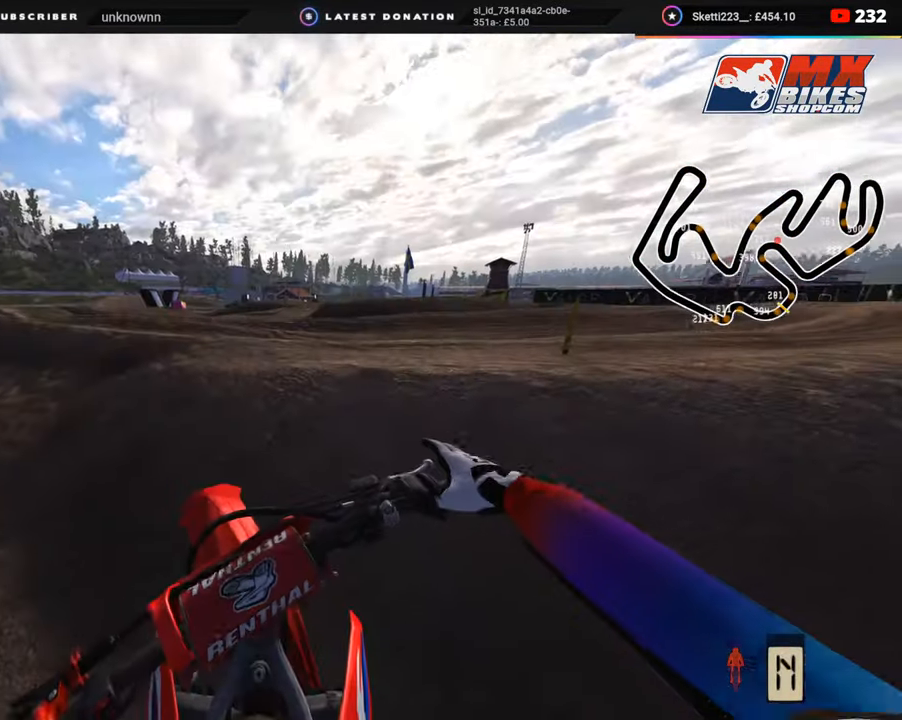
{"buttons": ["R2", "DPAD_UP"], "left_stick": "left", "right_stick": "center", "events": [[267, "TRIANGLE", "down"], [367, "R2", "down"], [367, "TRIANGLE", "up"]]}
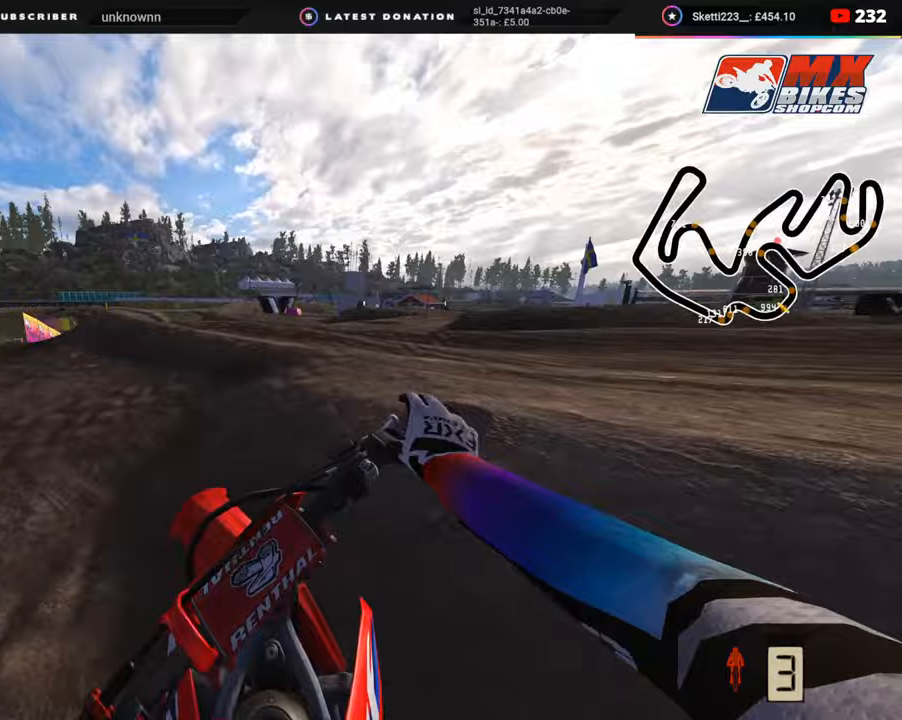
{"buttons": ["R2"], "left_stick": "down-left", "right_stick": "center", "events": [[17, "DPAD_UP", "up"], [67, "R2", "up"], [217, "R2", "down"], [283, "left_stick", "down-left"]]}
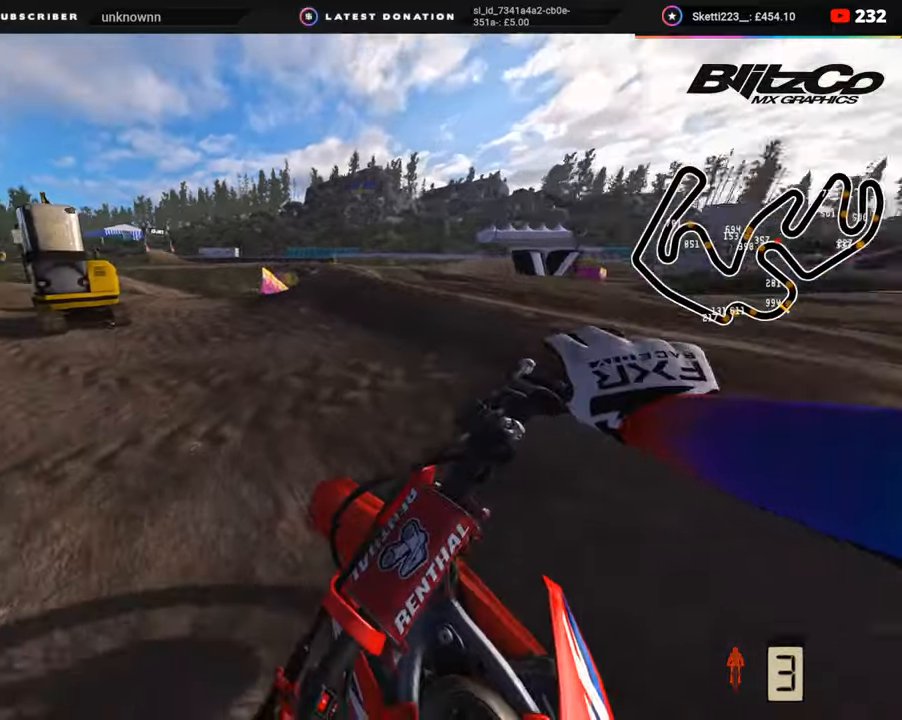
{"buttons": ["R3"], "left_stick": "down-left", "right_stick": "down-right", "events": [[150, "R3", "down"], [350, "SQUARE", "down"], [350, "right_stick", "right"], [433, "SQUARE", "up"], [483, "R2", "up"], [483, "right_stick", "down-right"]]}
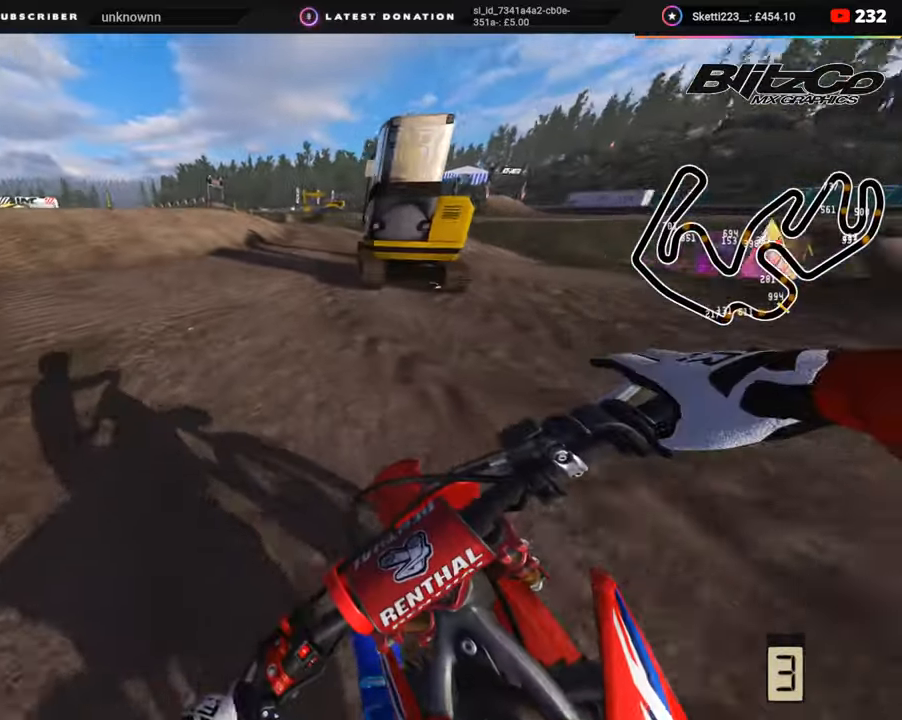
{"buttons": ["R2", "R3"], "left_stick": "down-left", "right_stick": "up-right", "events": [[83, "R2", "down"], [183, "R2", "up"], [267, "R2", "down"], [267, "right_stick", "right"], [400, "R2", "up"], [433, "R2", "down"], [500, "right_stick", "up-right"]]}
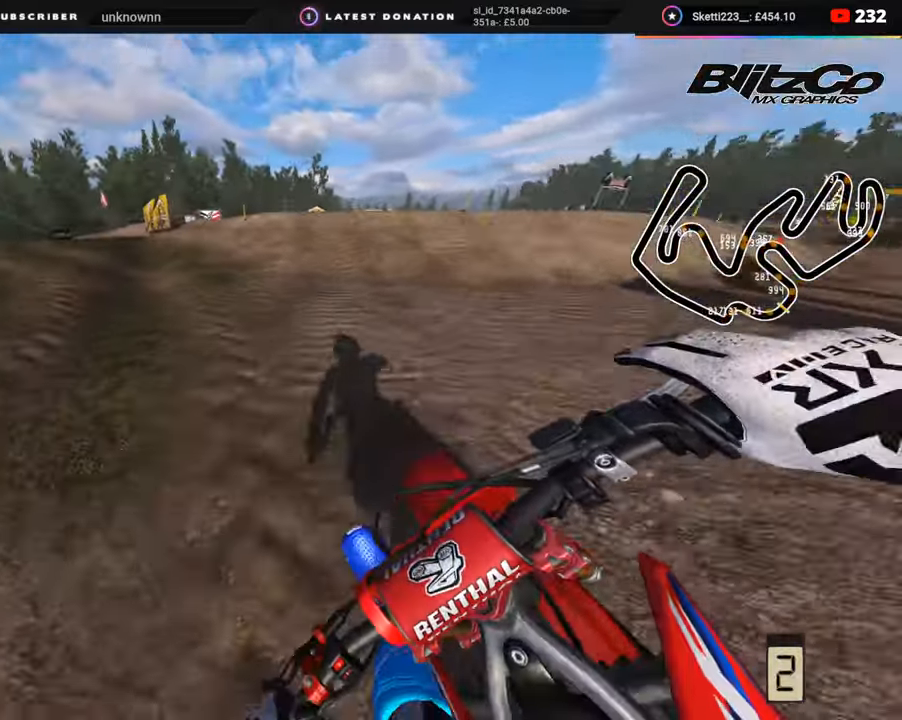
{"buttons": ["R2", "R3"], "left_stick": "down-left", "right_stick": "up-right", "events": []}
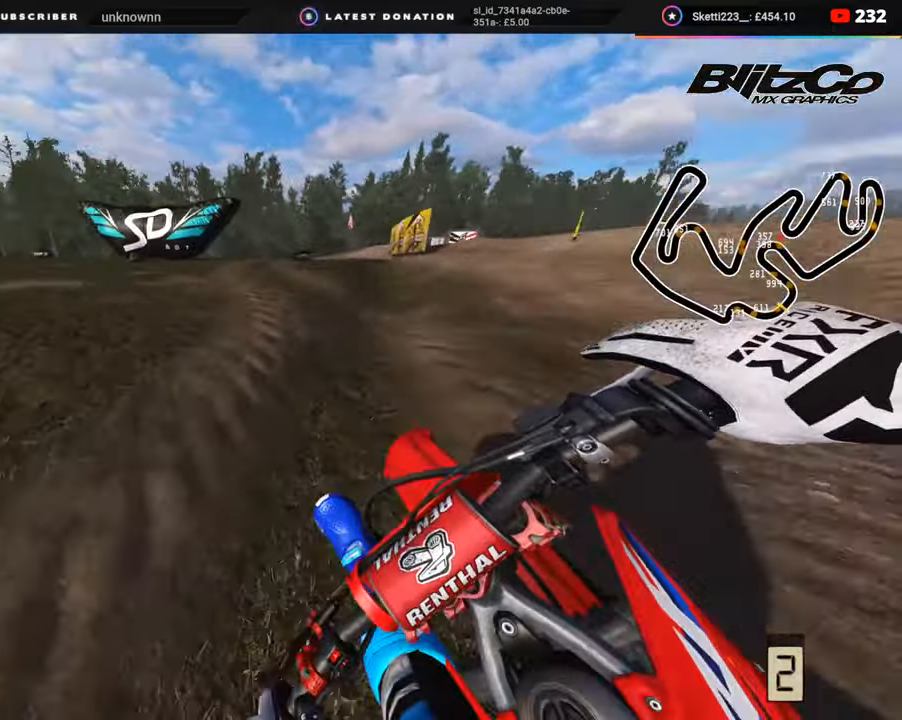
{"buttons": ["R2", "R3"], "left_stick": "down-left", "right_stick": "up-right", "events": []}
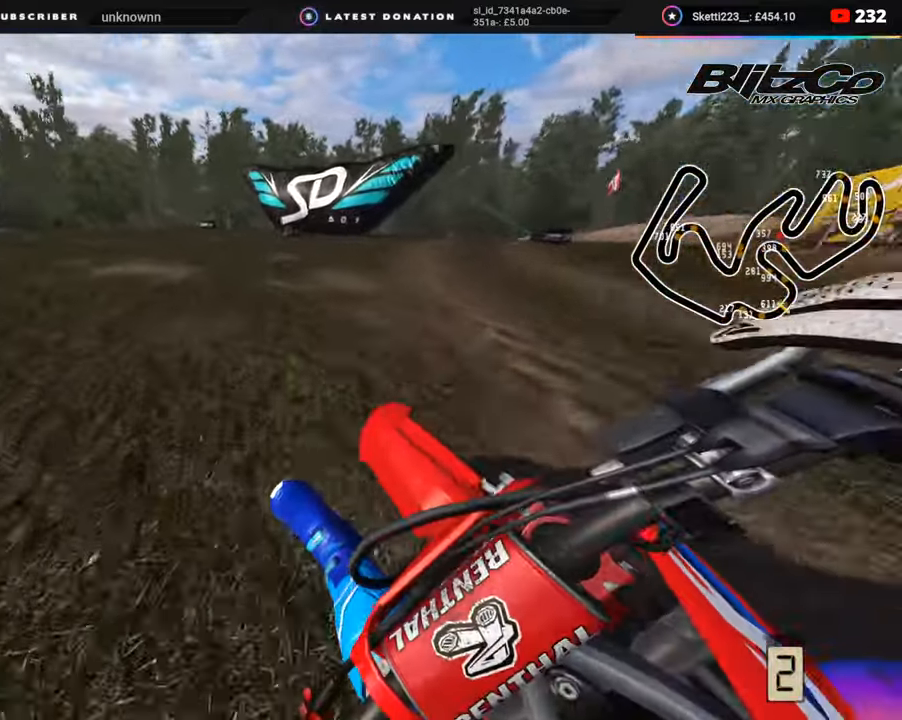
{"buttons": ["R2", "R3"], "left_stick": "down-left", "right_stick": "up-right", "events": [[50, "TRIANGLE", "down"], [150, "TRIANGLE", "up"]]}
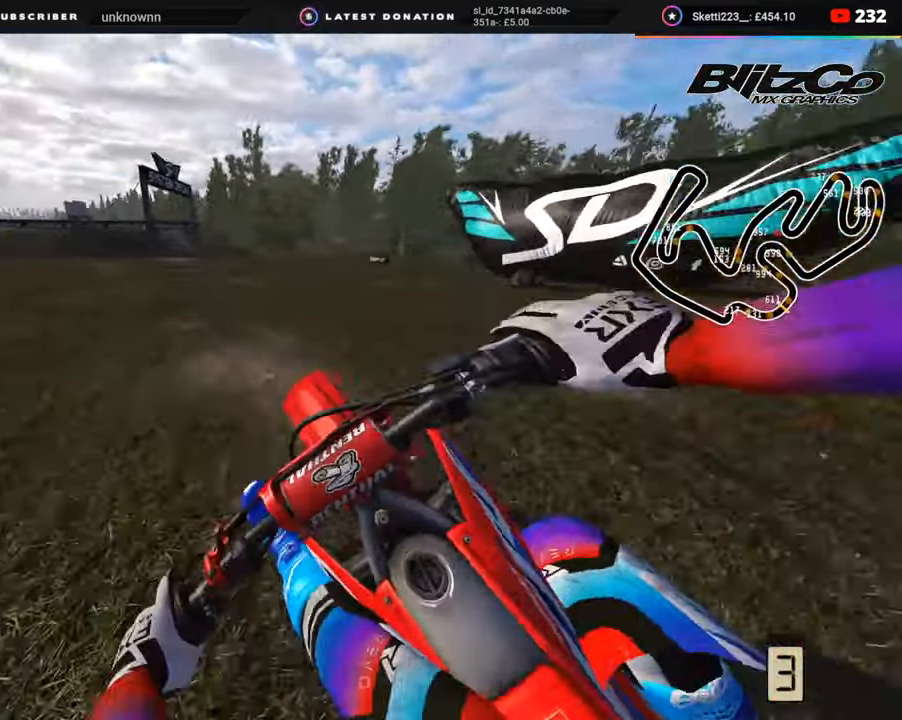
{"buttons": ["R2", "R3"], "left_stick": "down-left", "right_stick": "up-right", "events": []}
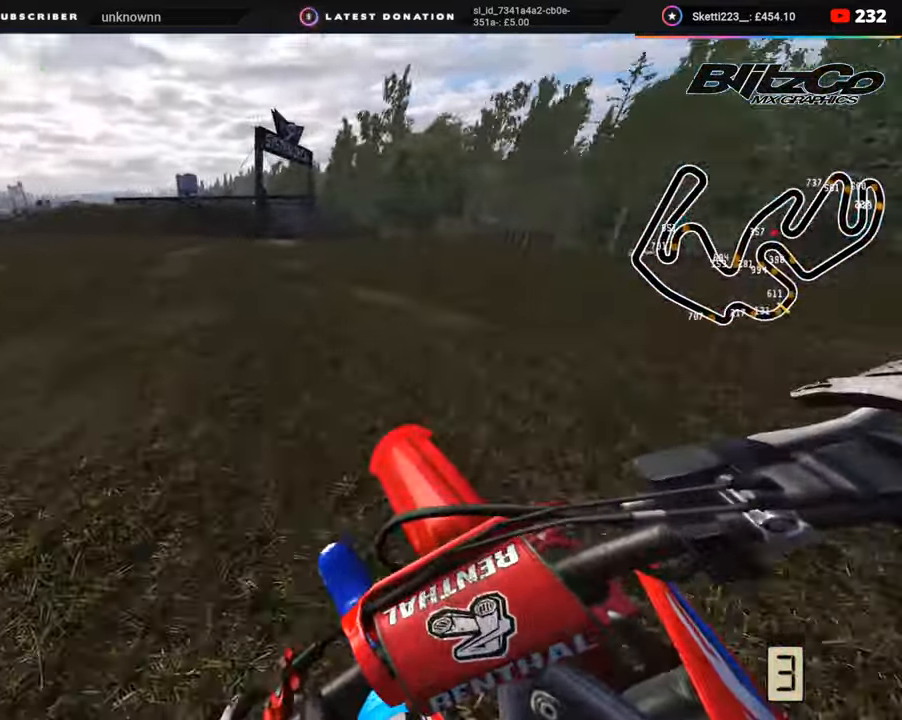
{"buttons": ["R2", "R3"], "left_stick": "down-left", "right_stick": "up-right", "events": []}
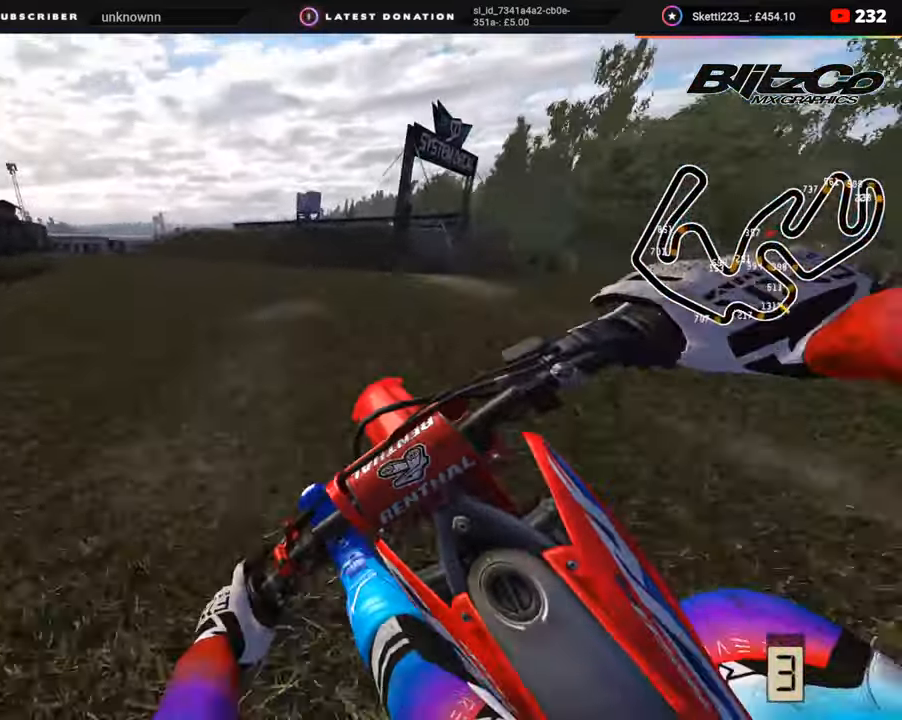
{"buttons": ["R2", "R3"], "left_stick": "down-left", "right_stick": "right", "events": [[250, "right_stick", "center"], [450, "right_stick", "right"]]}
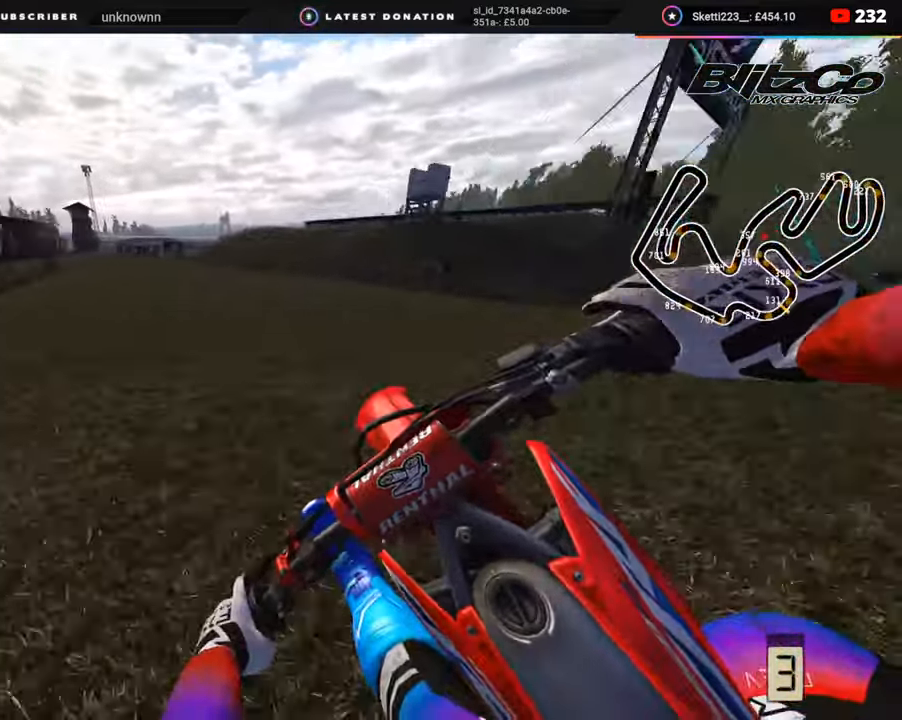
{"buttons": ["R2", "R3"], "left_stick": "down-left", "right_stick": "down-right", "events": [[350, "right_stick", "down-right"]]}
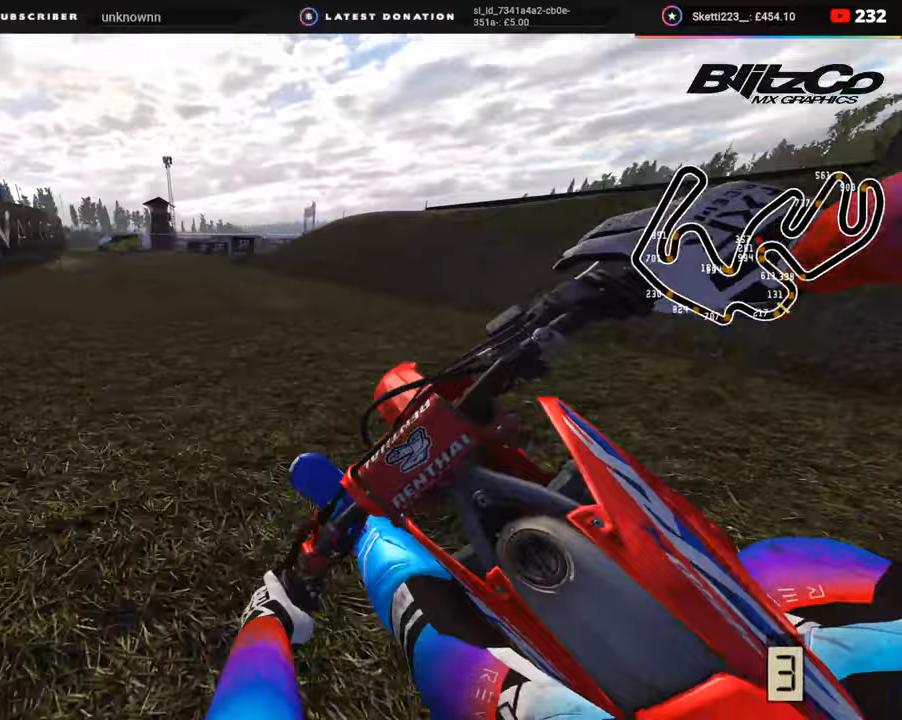
{"buttons": [], "left_stick": "up-right", "right_stick": "center", "events": [[50, "R3", "up"], [100, "left_stick", "center"], [317, "R2", "up"], [367, "left_stick", "up-right"], [400, "right_stick", "center"]]}
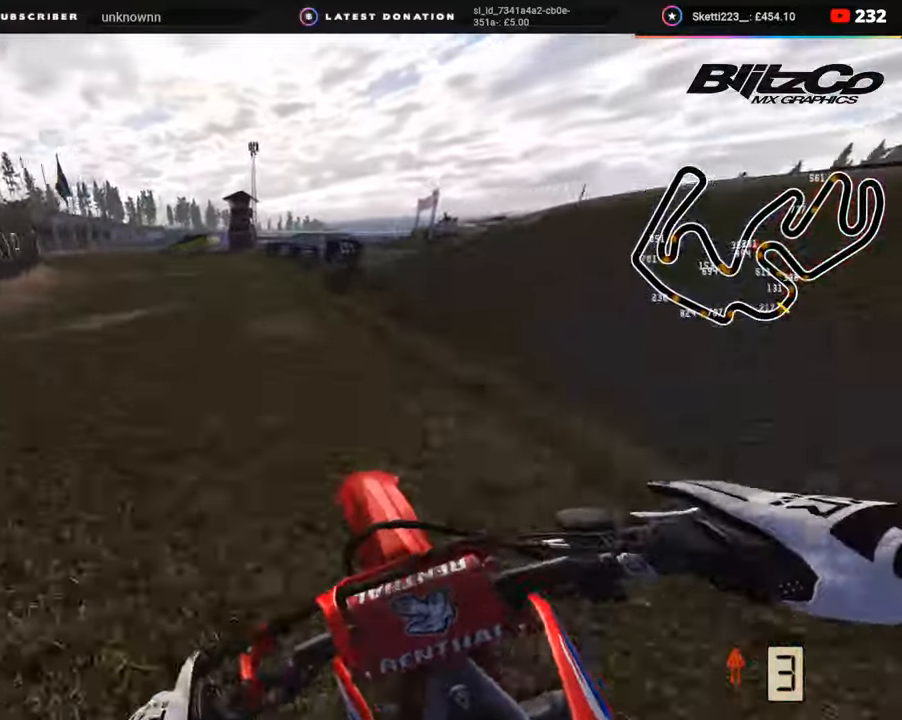
{"buttons": ["R2"], "left_stick": "up-right", "right_stick": "left", "events": [[350, "right_stick", "left"], [433, "R2", "down"]]}
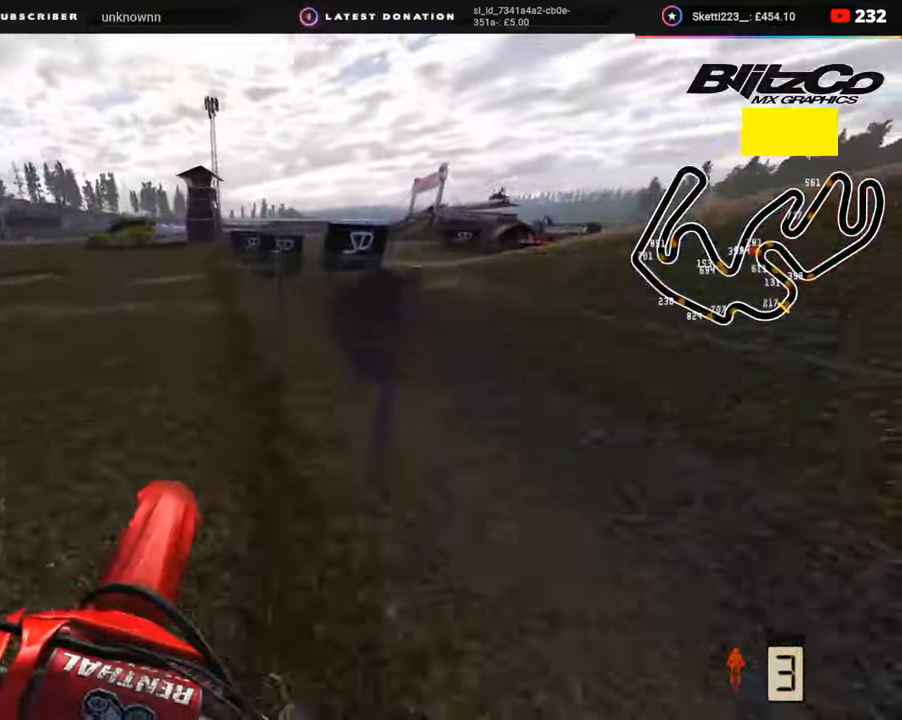
{"buttons": [], "left_stick": "up-right", "right_stick": "center", "events": [[183, "right_stick", "down-left"], [300, "left_stick", "up"], [300, "right_stick", "center"], [400, "R2", "up"], [400, "left_stick", "up-right"]]}
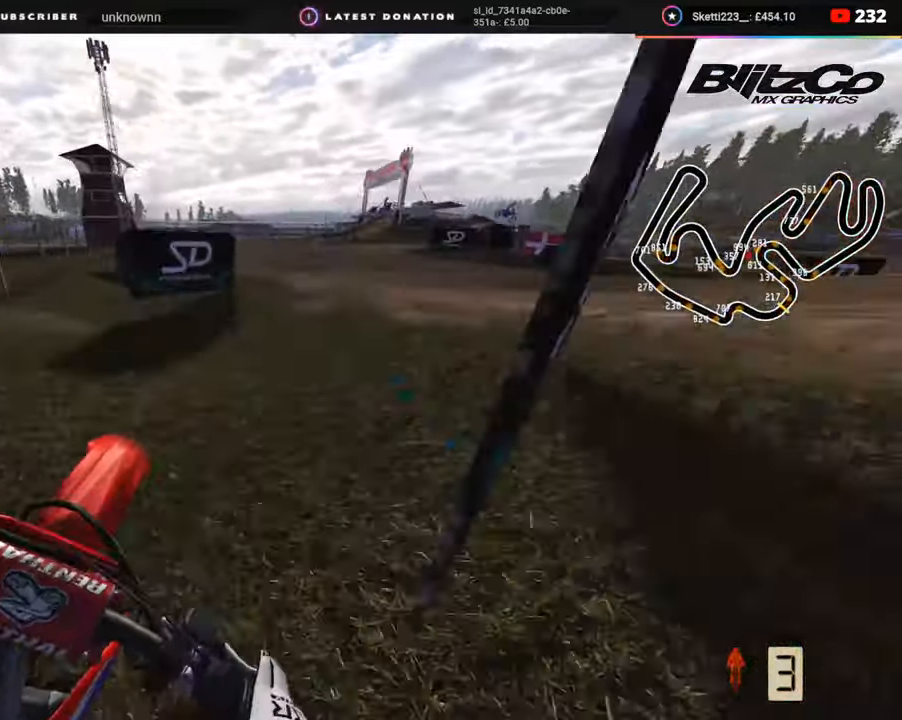
{"buttons": ["R3"], "left_stick": "up-right", "right_stick": "center", "events": [[50, "R3", "down"]]}
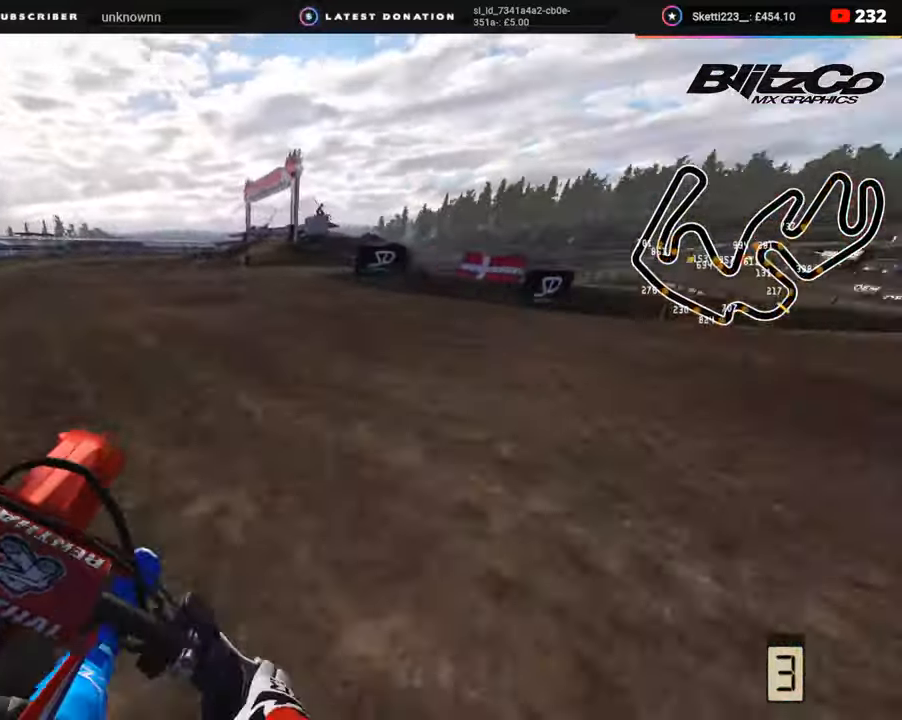
{"buttons": ["R3"], "left_stick": "up-right", "right_stick": "left", "events": [[83, "R3", "up"], [300, "R3", "down"], [300, "right_stick", "up"], [367, "right_stick", "up-left"], [400, "R2", "down"], [467, "right_stick", "left"], [500, "R2", "up"]]}
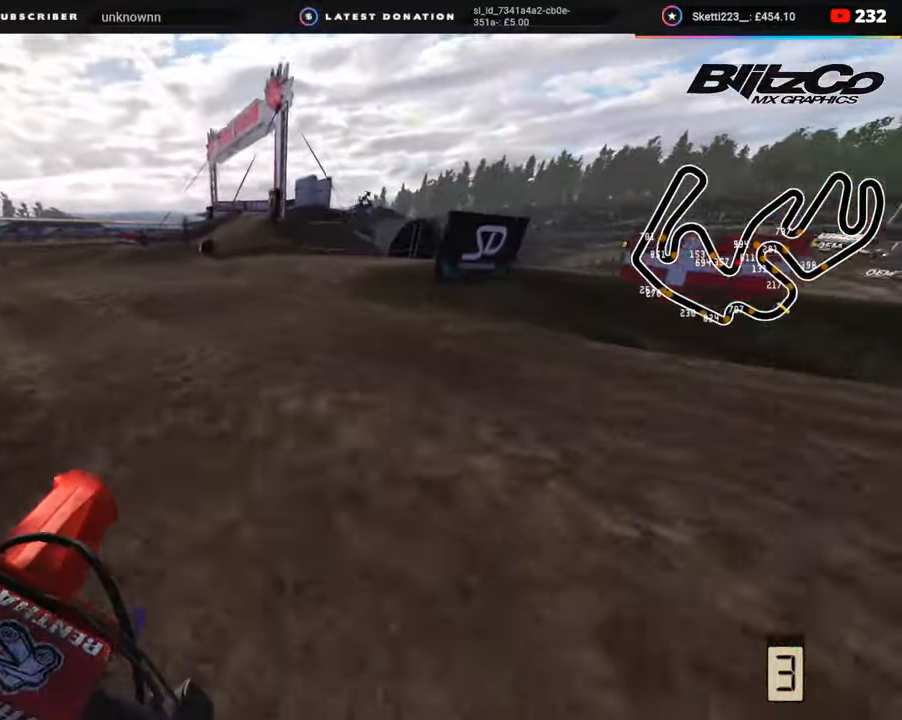
{"buttons": ["R2", "R3"], "left_stick": "up-right", "right_stick": "up", "events": [[83, "R2", "down"], [133, "R1", "down"], [183, "R1", "up"], [200, "R2", "up"], [233, "R2", "down"], [283, "right_stick", "up"], [383, "R2", "up"], [450, "R2", "down"]]}
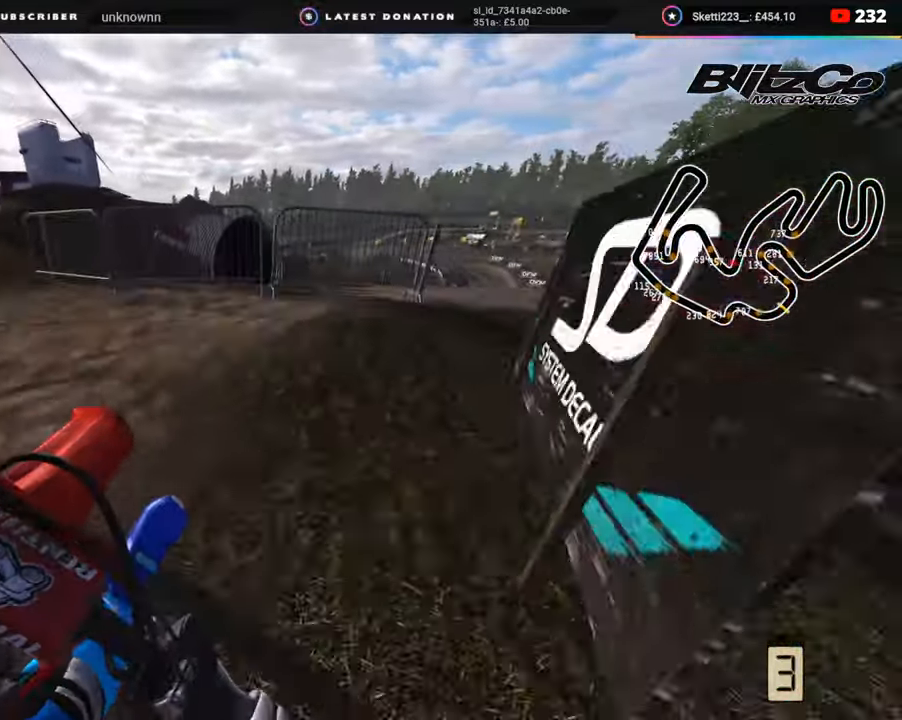
{"buttons": ["R2"], "left_stick": "up", "right_stick": "center", "events": [[117, "right_stick", "up-left"], [333, "R2", "up"], [350, "left_stick", "up"], [350, "right_stick", "center"], [367, "R3", "up"], [483, "R2", "down"]]}
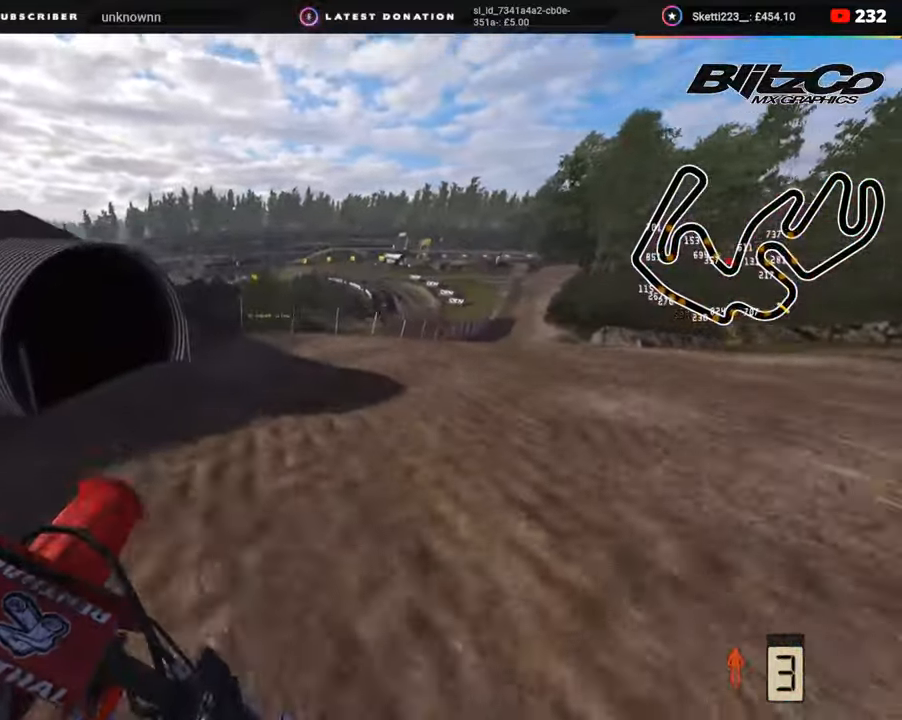
{"buttons": ["R2", "R3"], "left_stick": "up", "right_stick": "center", "events": [[317, "R2", "up"], [450, "R2", "down"], [450, "R3", "down"]]}